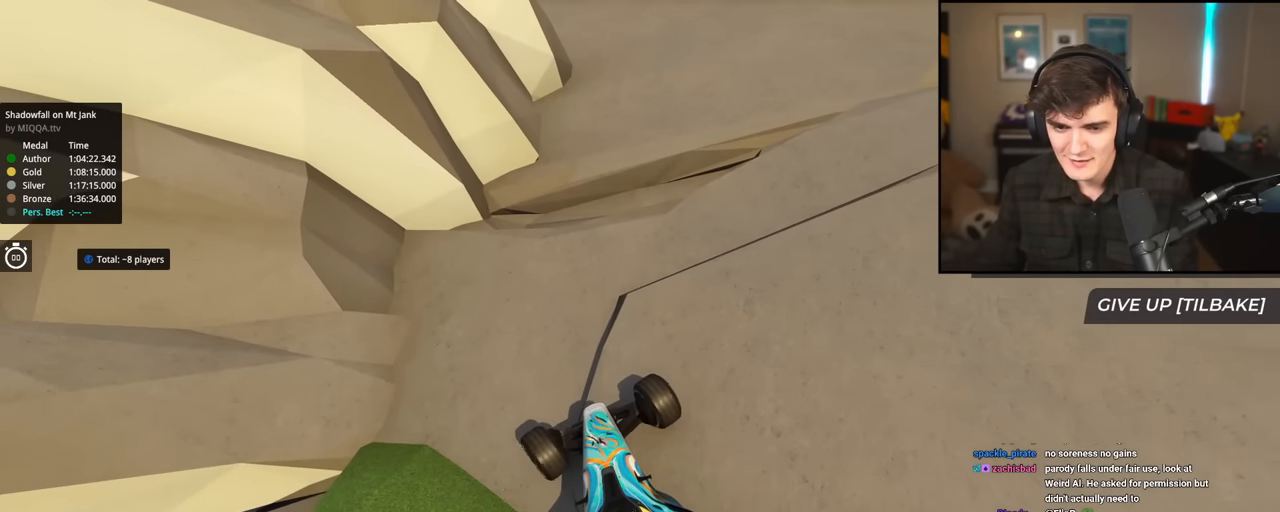
Gameplay with keyboard; each line is a JSON object with the keys held at the frame after it. "events" lists presses ("down") and releases ("up") of "brake", "down", "left", "right" and "up" between this image and that frame as [ms after this image, input, new state], when the widget could be followed in between. No other keys are recorded. Mouse input is not recorded. Key names are as the overlay labels them; some are game actions (e.g. jump) rather than physical keys.
{"keys": ["right", "up"], "events": [[333, "right", "down"]]}
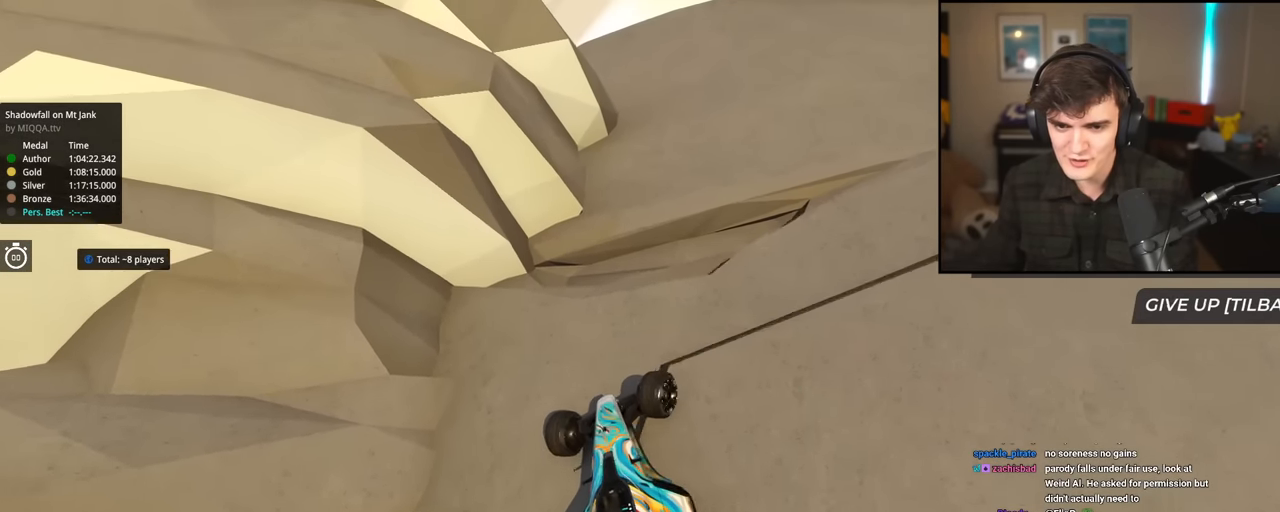
{"keys": ["up"], "events": [[150, "right", "up"], [300, "right", "down"], [384, "right", "up"]]}
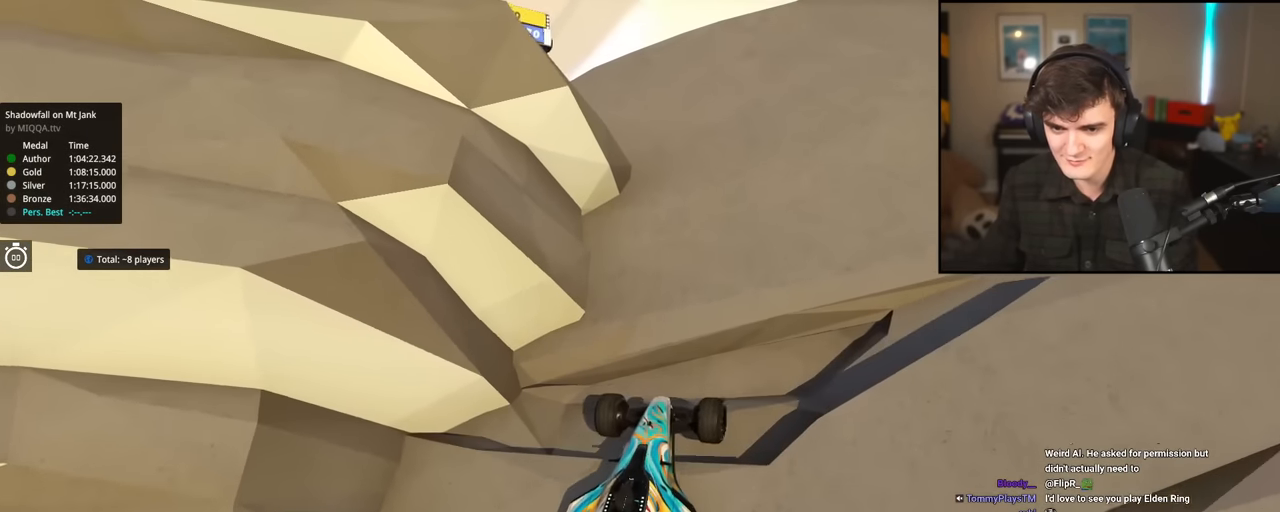
{"keys": ["up"], "events": []}
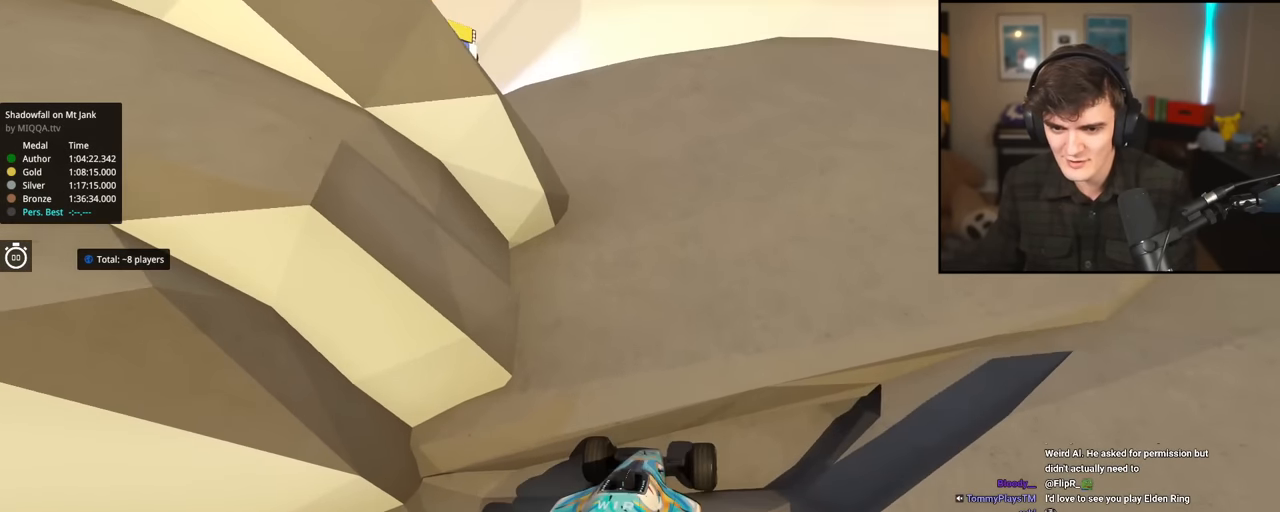
{"keys": [], "events": [[101, "up", "up"]]}
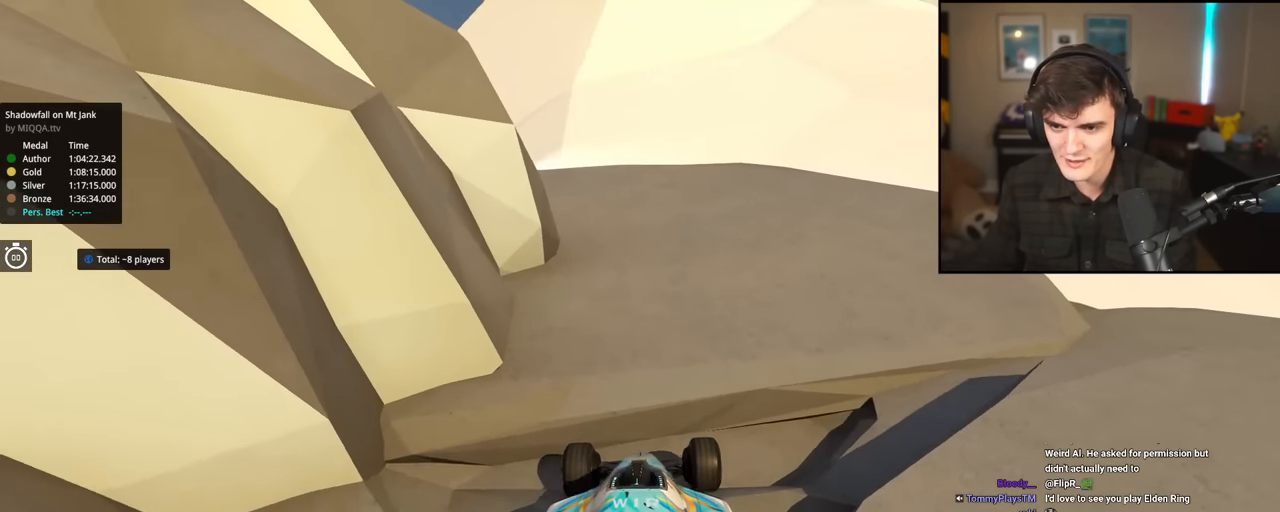
{"keys": ["right", "up"], "events": [[83, "left", "down"], [167, "down", "down"], [317, "down", "up"], [317, "left", "up"], [367, "right", "down"], [367, "up", "down"]]}
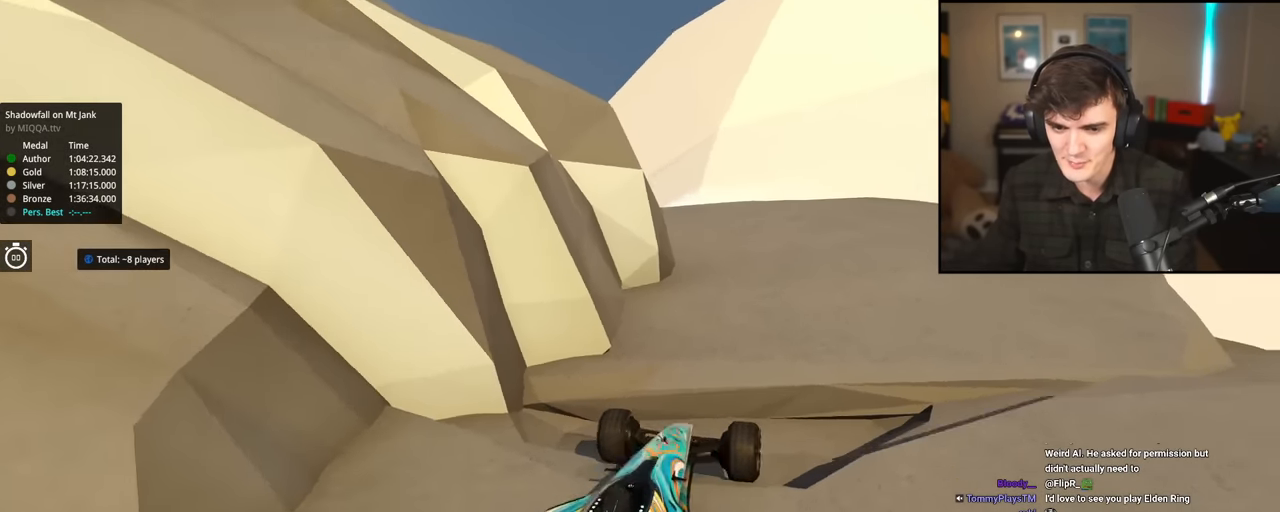
{"keys": ["right", "up"], "events": [[50, "down", "down"], [284, "down", "up"]]}
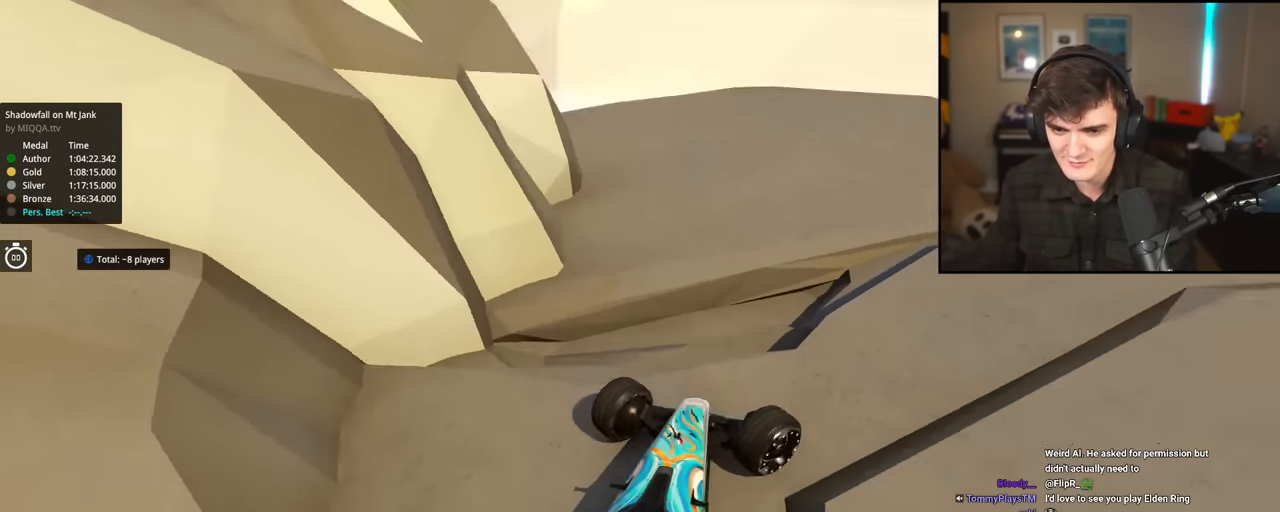
{"keys": ["right", "up"], "events": []}
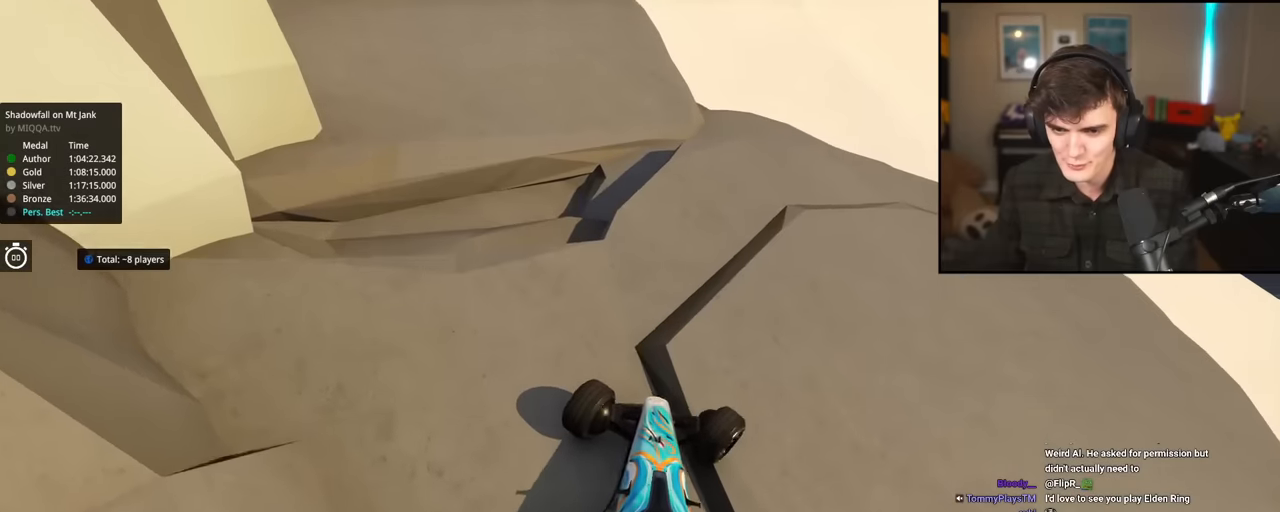
{"keys": ["right", "up"], "events": [[34, "right", "up"], [418, "right", "down"]]}
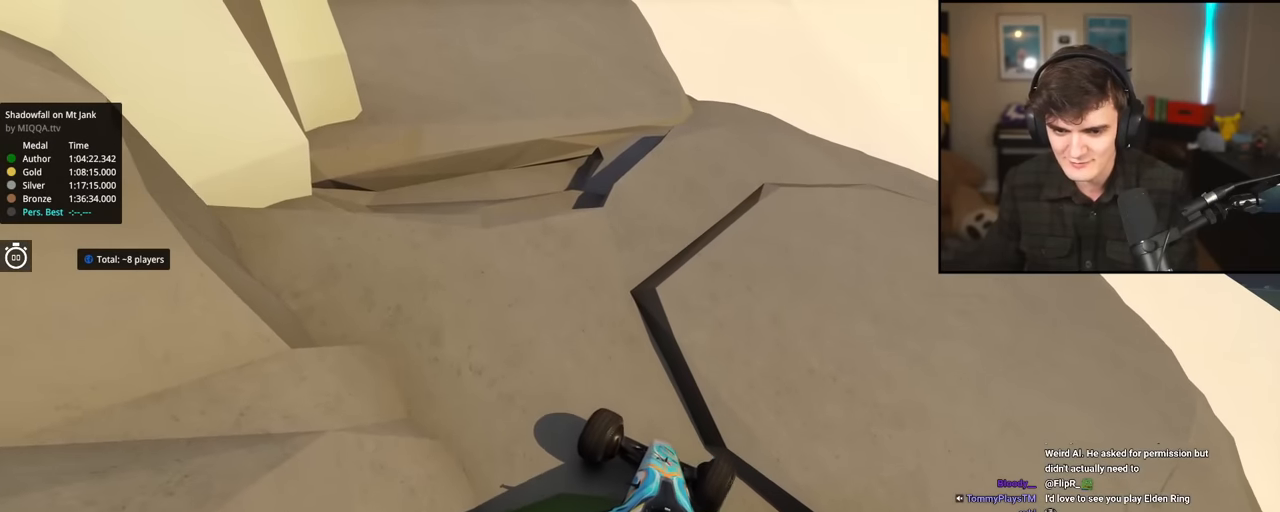
{"keys": ["right", "up"], "events": [[50, "right", "up"], [467, "right", "down"]]}
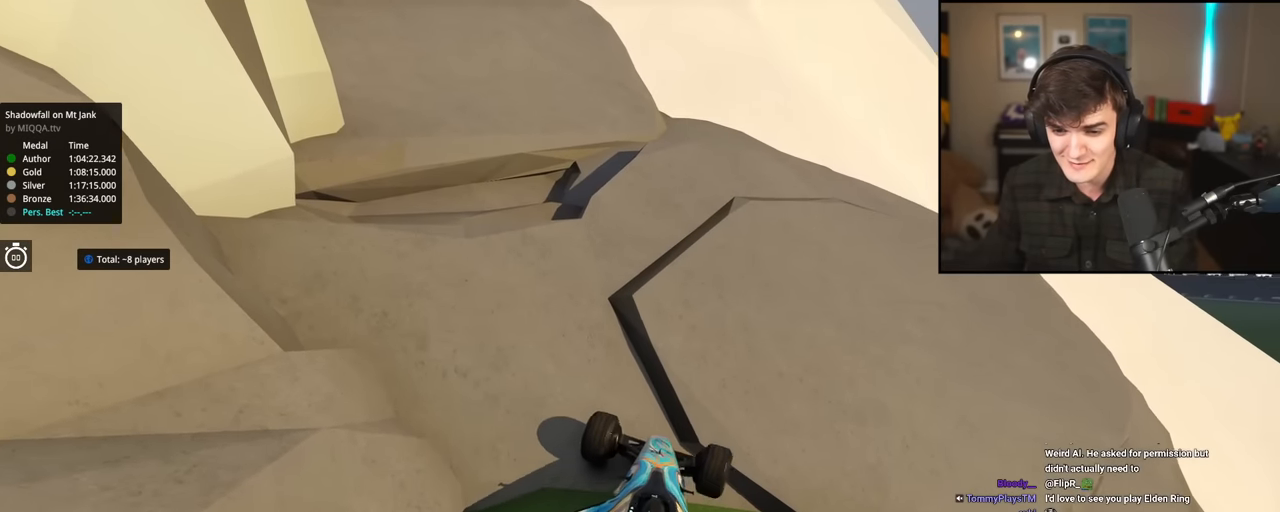
{"keys": ["up"], "events": [[67, "right", "up"]]}
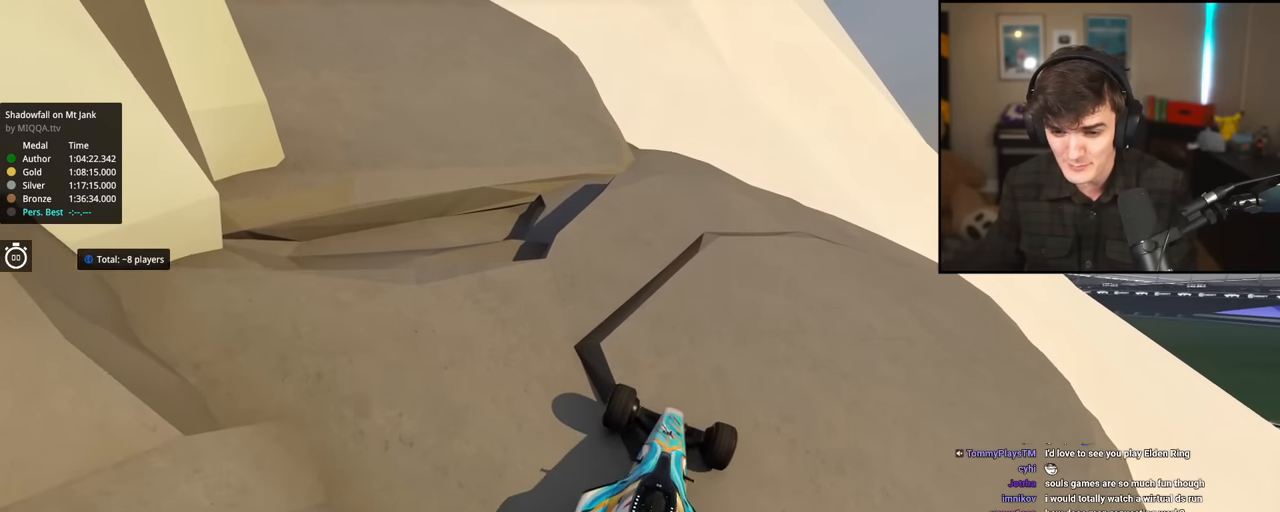
{"keys": ["left", "up"], "events": [[367, "right", "down"], [484, "left", "down"], [484, "right", "up"]]}
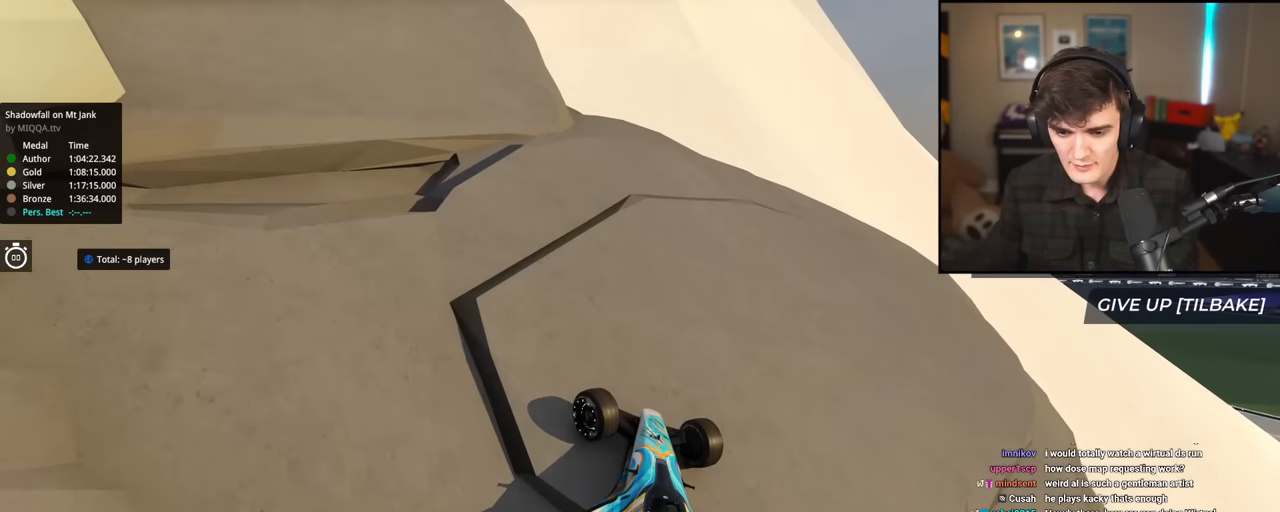
{"keys": ["left", "up"], "events": []}
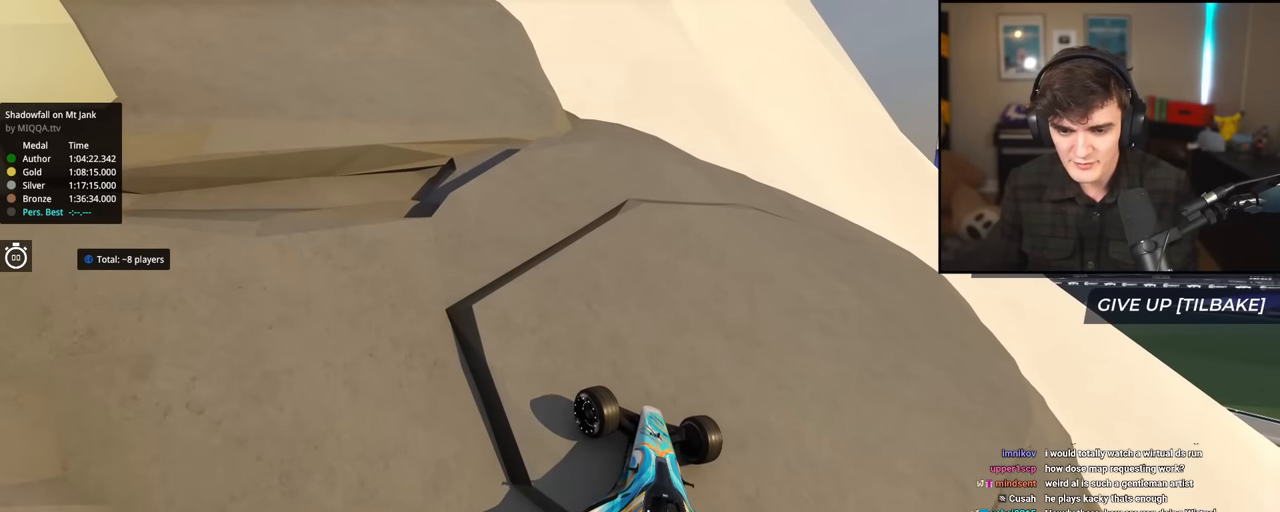
{"keys": ["left", "up"], "events": []}
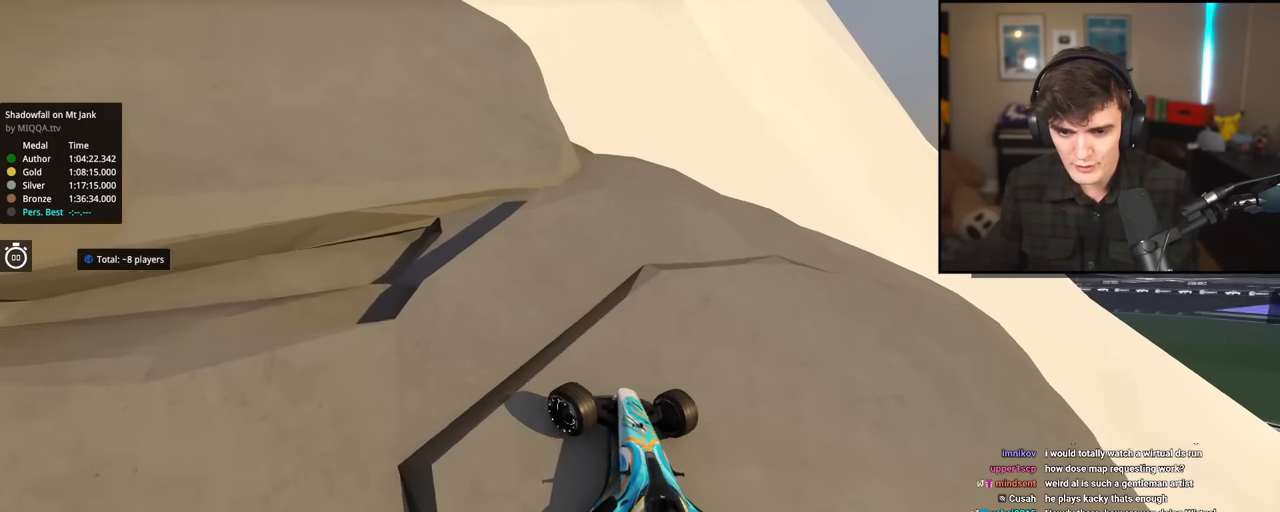
{"keys": ["up"], "events": [[84, "left", "up"], [317, "left", "down"], [368, "left", "up"]]}
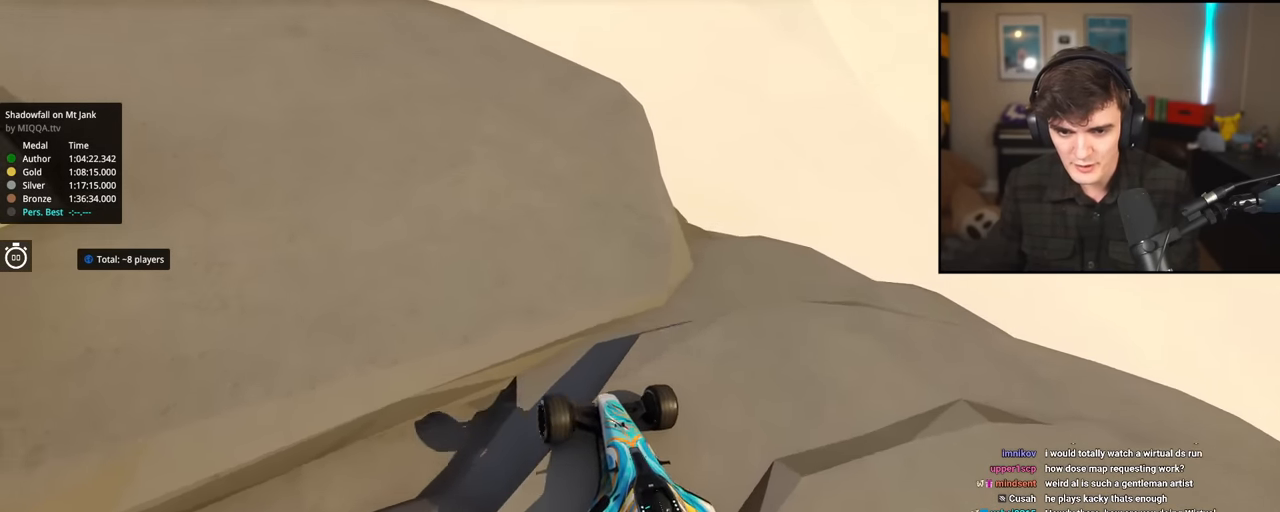
{"keys": ["up"], "events": [[100, "left", "down"], [467, "left", "up"]]}
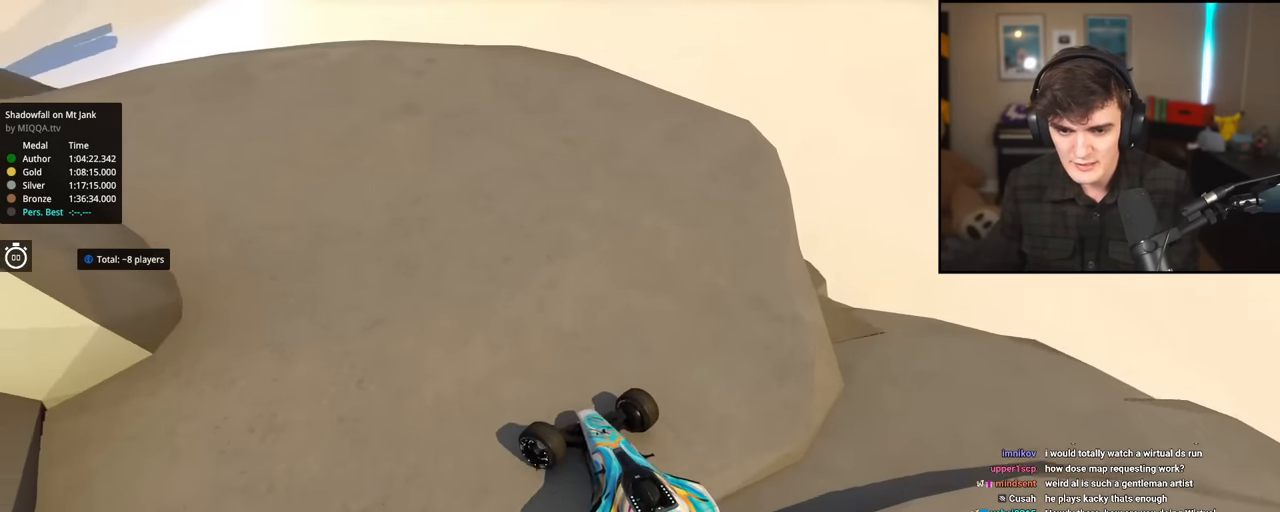
{"keys": ["left", "up"], "events": [[301, "left", "down"]]}
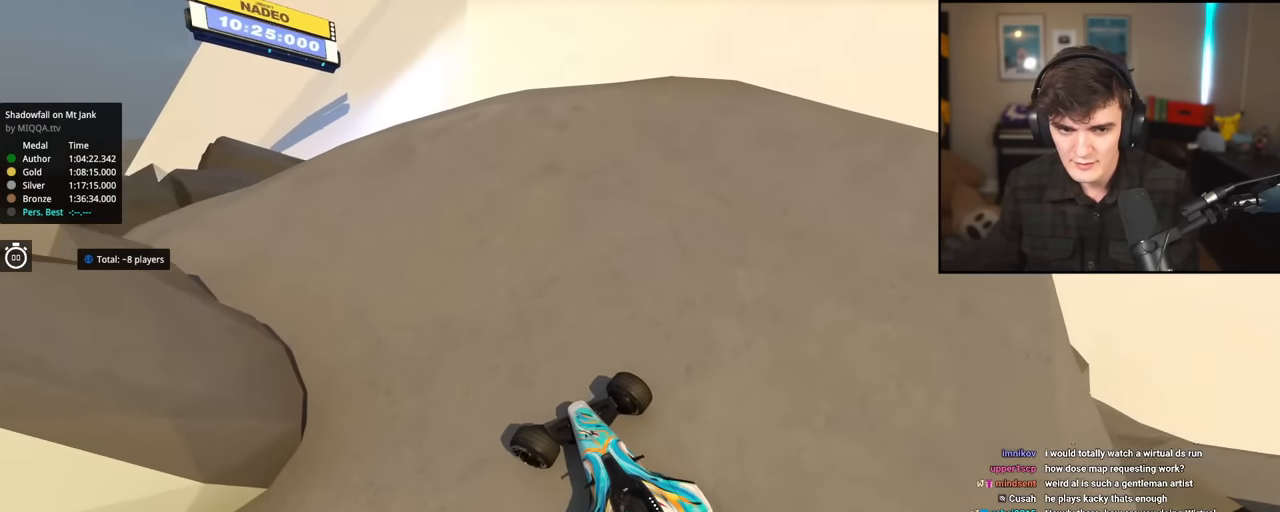
{"keys": ["up"], "events": [[33, "left", "up"]]}
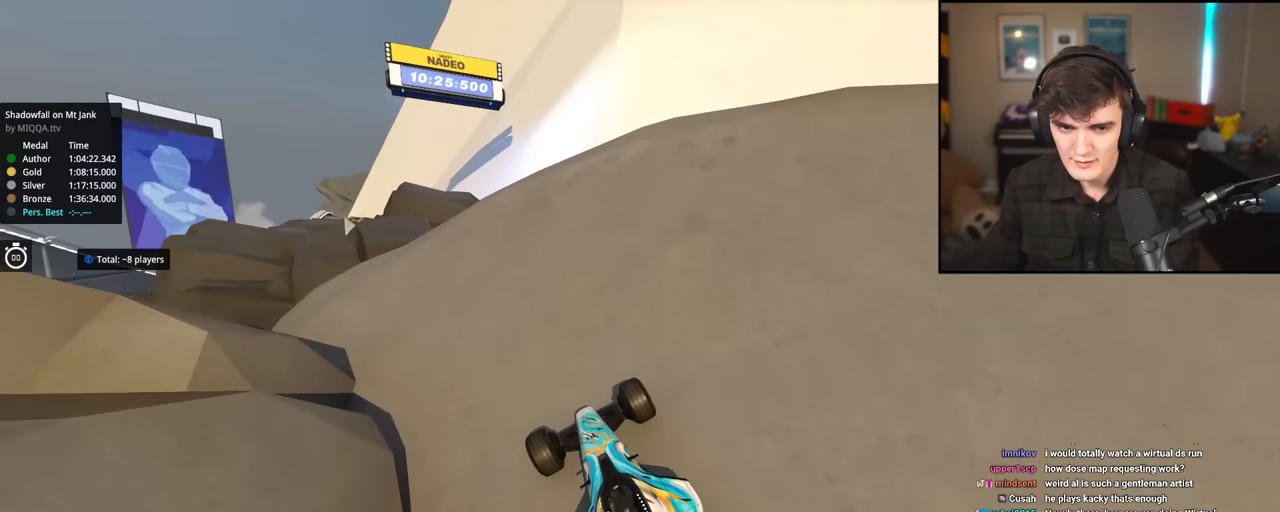
{"keys": ["right", "up"], "events": [[51, "left", "down"], [201, "left", "up"], [284, "left", "down"], [434, "left", "up"], [484, "right", "down"]]}
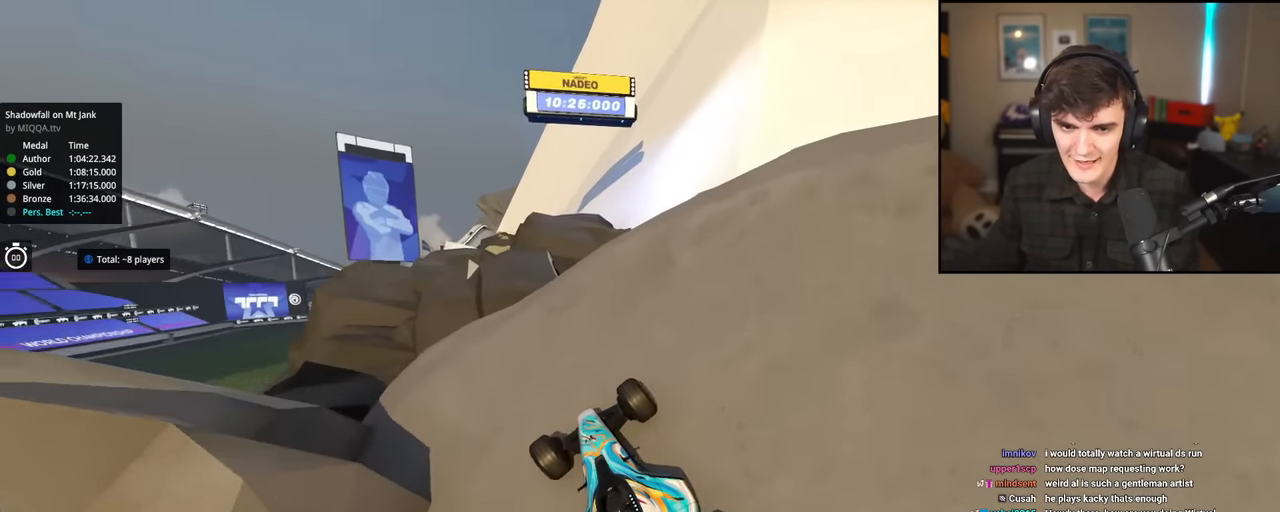
{"keys": ["right", "up"], "events": [[67, "right", "up"], [167, "left", "down"], [251, "left", "up"], [301, "right", "down"]]}
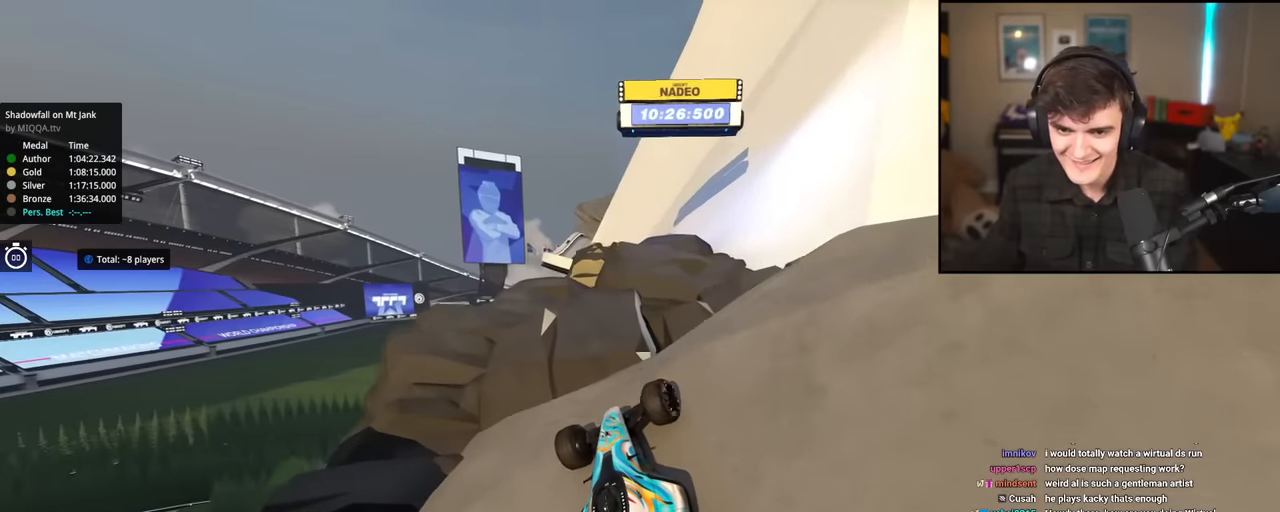
{"keys": ["left", "up"], "events": [[367, "right", "up"], [417, "left", "down"]]}
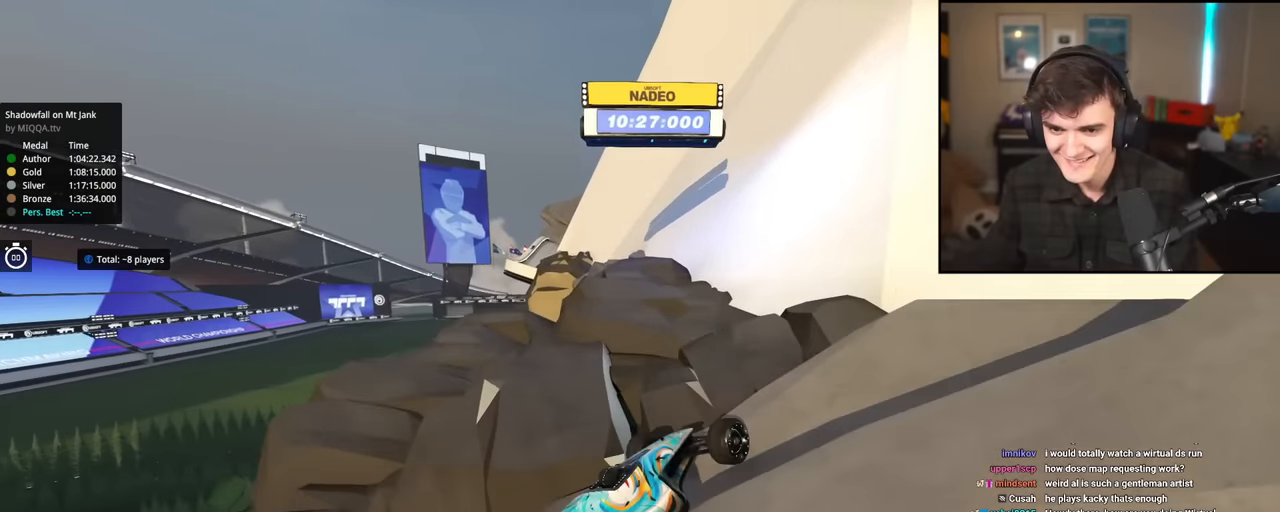
{"keys": ["up"], "events": [[150, "left", "up"]]}
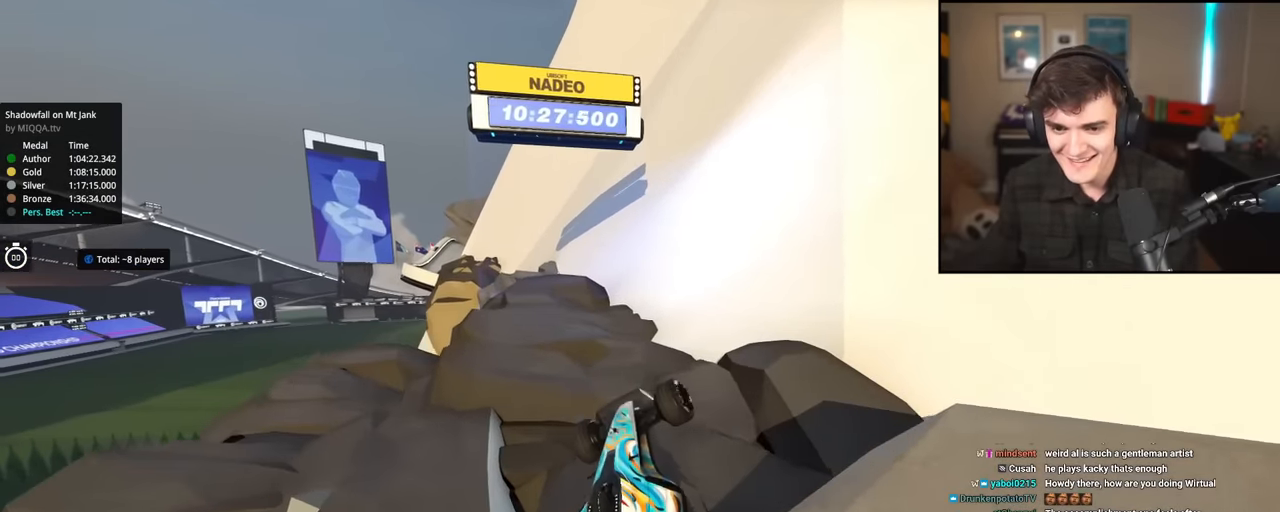
{"keys": ["up"], "events": [[300, "left", "down"], [400, "left", "up"]]}
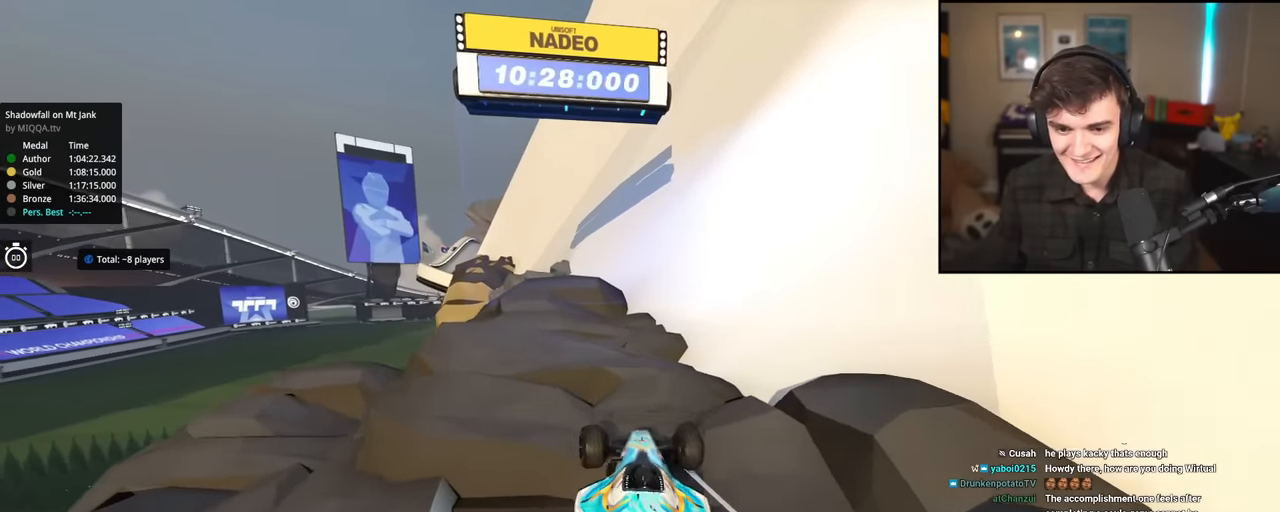
{"keys": ["left", "up"], "events": [[367, "left", "down"]]}
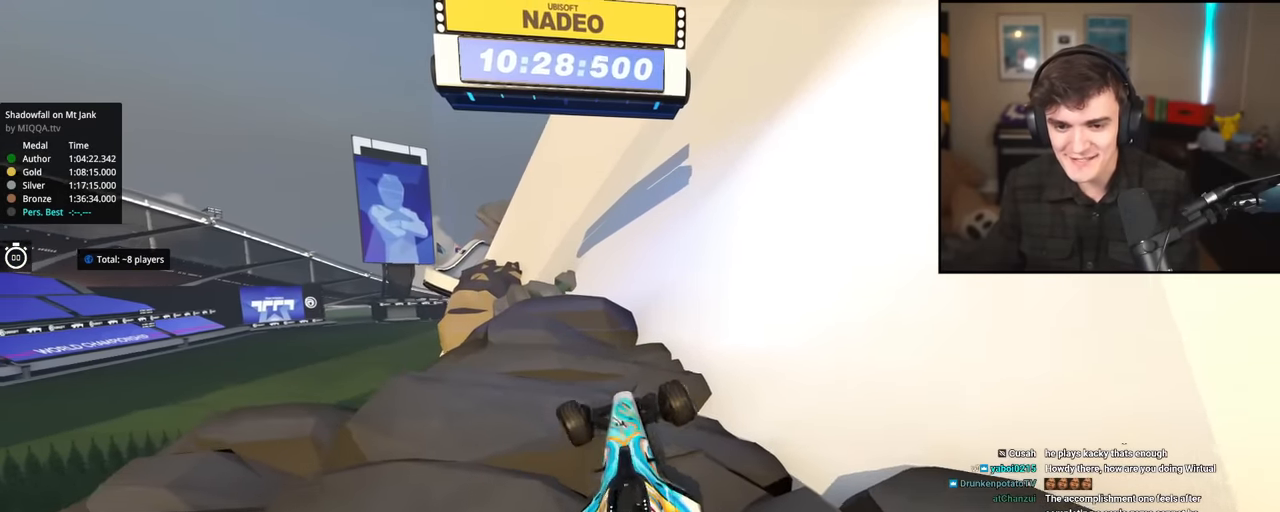
{"keys": ["up"], "events": [[150, "left", "up"], [200, "right", "down"], [333, "right", "up"]]}
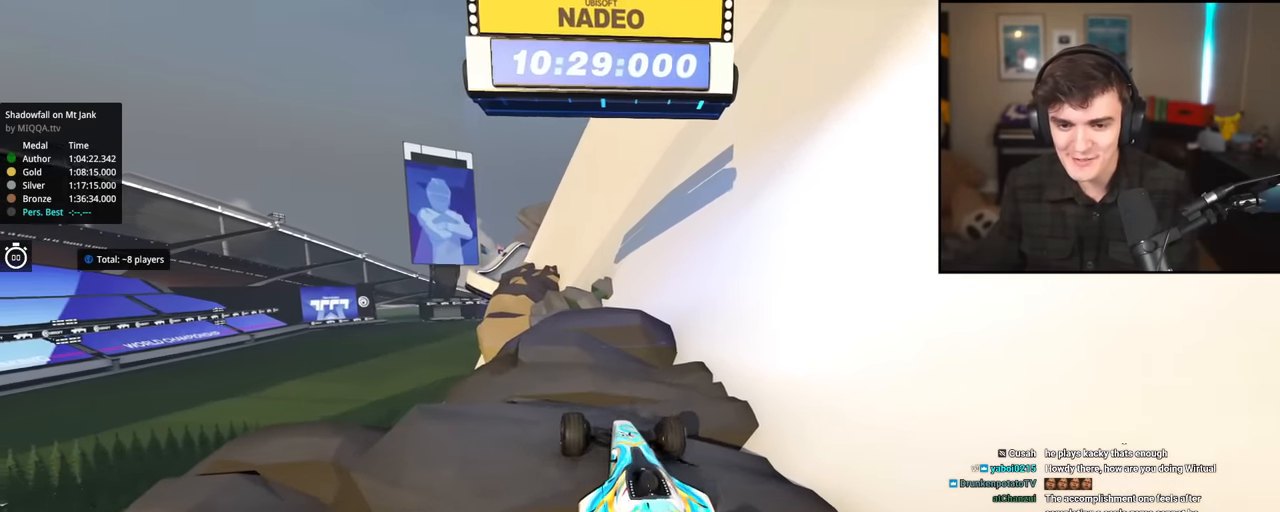
{"keys": ["up"], "events": [[17, "left", "down"], [167, "left", "up"]]}